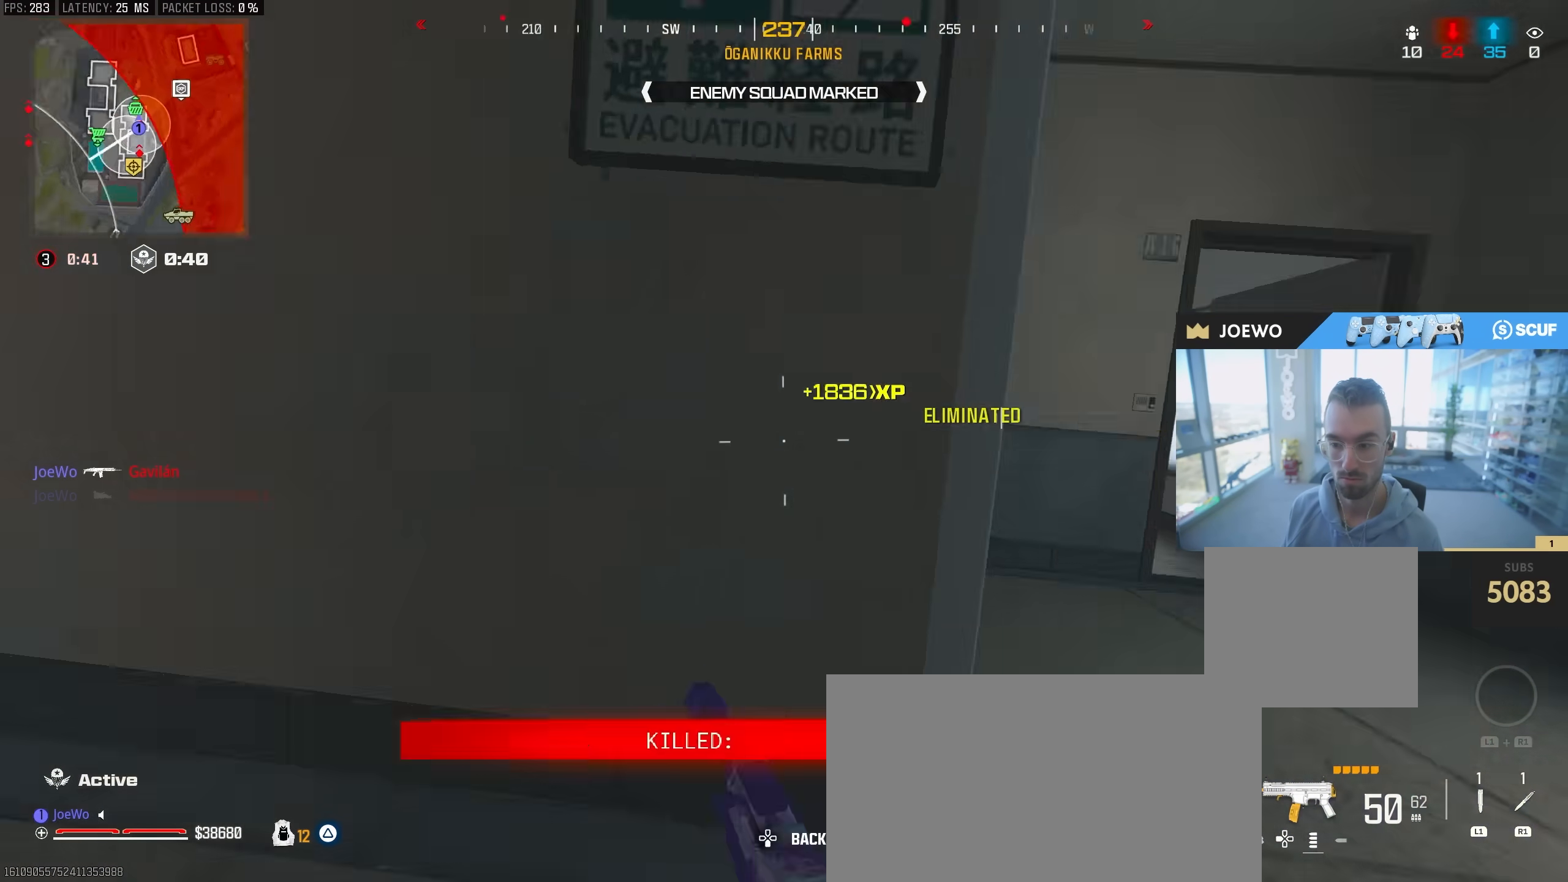
Gameplay with a controller (PlayStation layout); each line is a JSON object with the inputs held at the frame after it (dt_ms = milliseconds from this image to that frame). "events" lists button and stick changes between this image and that frame as [ms after this image, input, new state], when the widget could be followed in between. Not read: CROSS R3.
{"dt_ms": 500, "buttons": [], "left_stick": "up", "right_stick": "center", "events": [[50, "CIRCLE", "down"], [150, "CIRCLE", "up"], [200, "left_stick", "up"], [200, "right_stick", "center"], [300, "L3", "down"], [317, "right_stick", "up-left"], [433, "L3", "up"], [483, "right_stick", "center"]]}
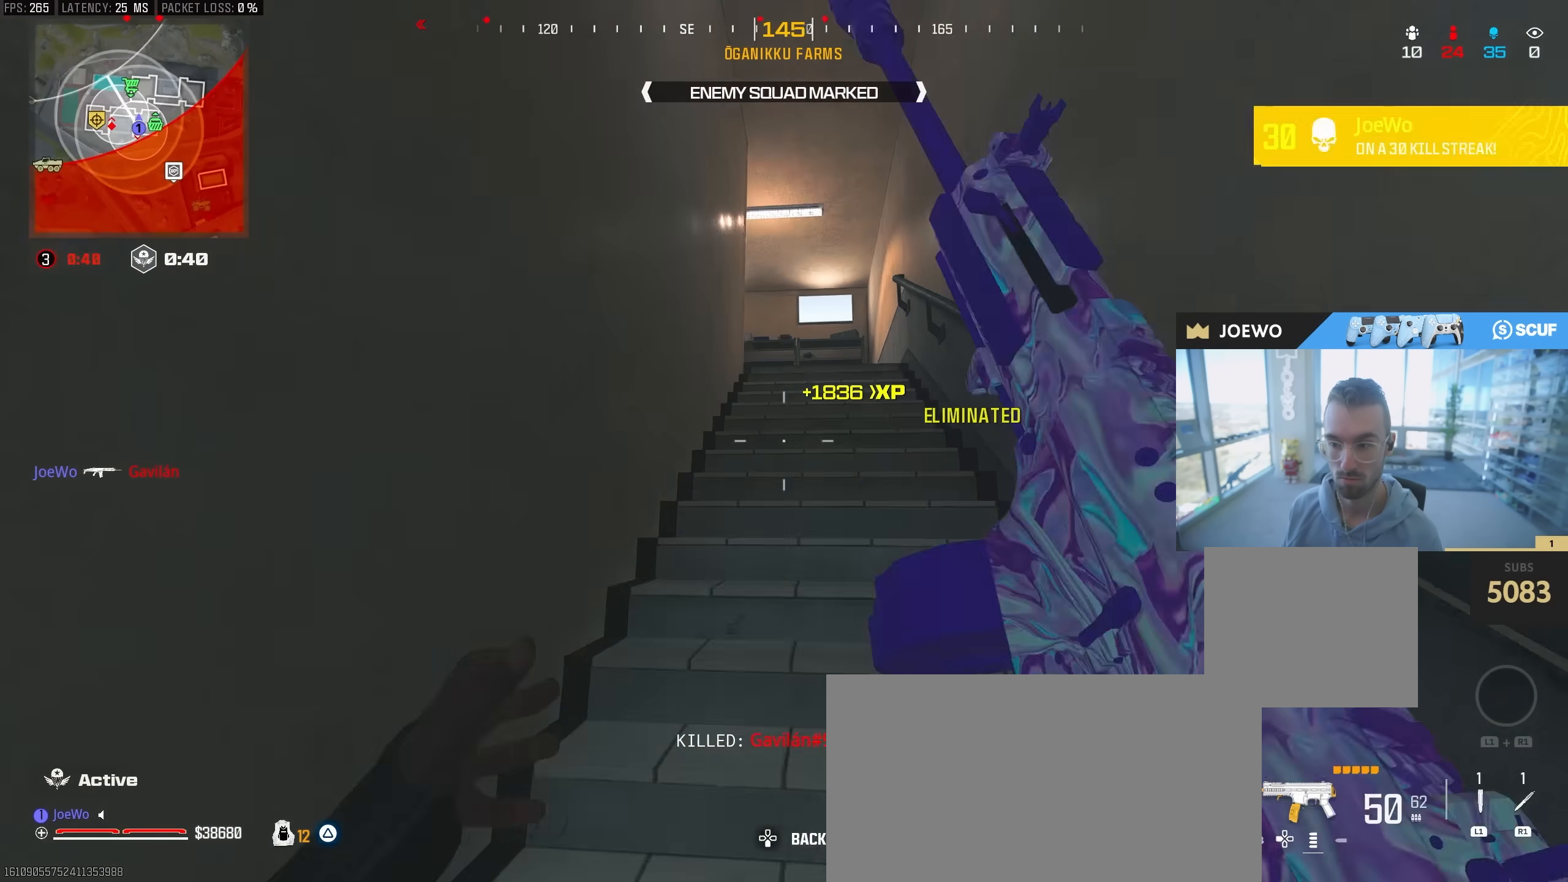
{"dt_ms": 1000, "buttons": ["CIRCLE"], "left_stick": "up", "right_stick": "center", "events": [[283, "L3", "down"], [400, "L3", "up"], [517, "right_stick", "down-left"], [700, "right_stick", "center"], [933, "CIRCLE", "down"]]}
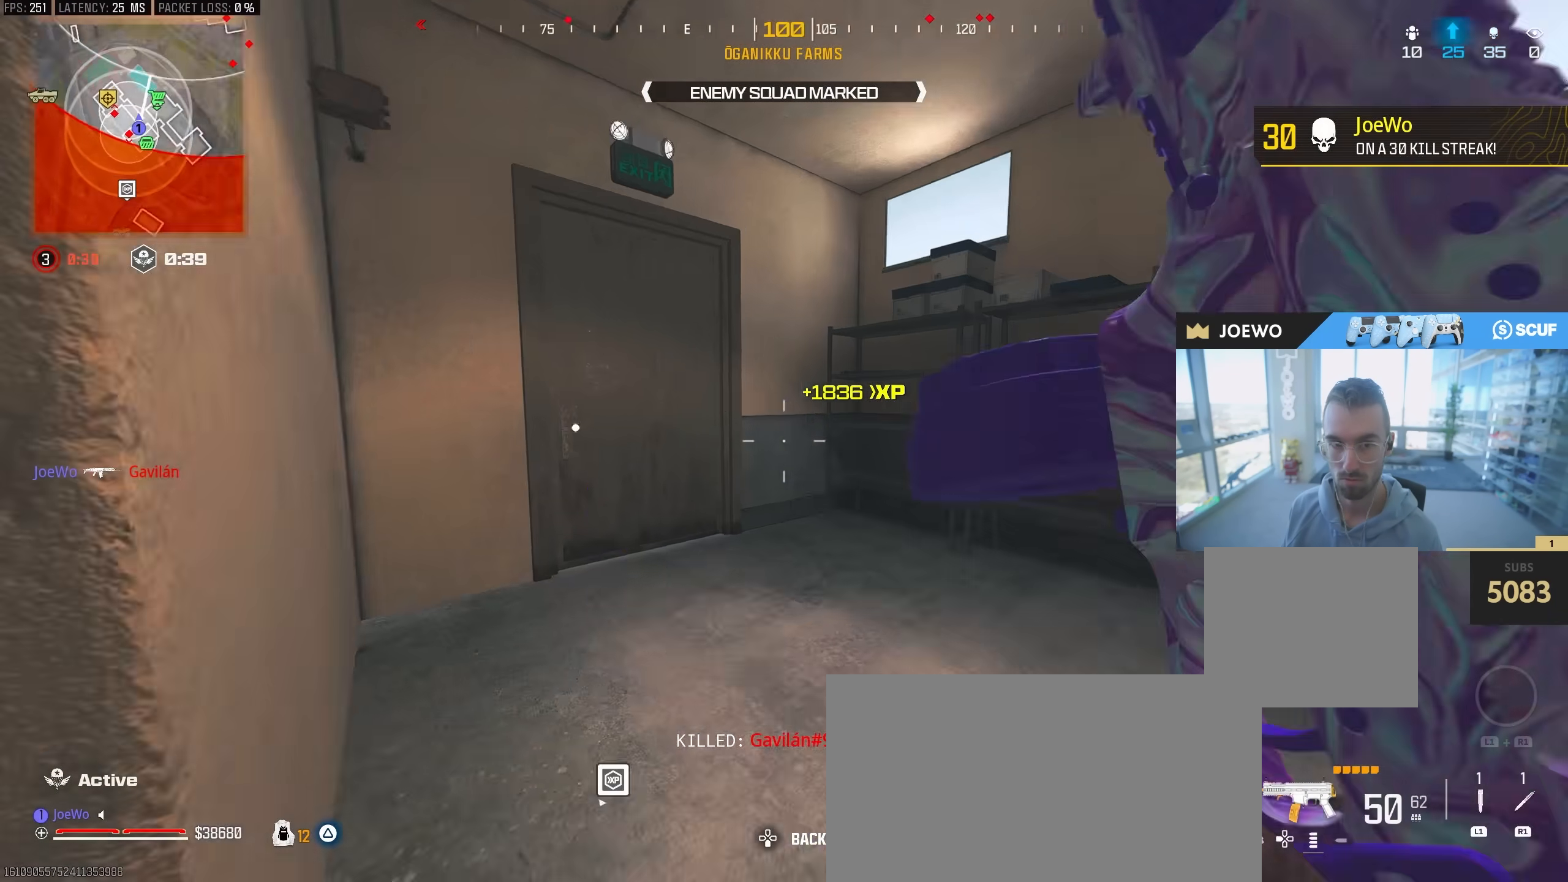
{"dt_ms": 500, "buttons": [], "left_stick": "left", "right_stick": "center", "events": [[33, "right_stick", "left"], [150, "CIRCLE", "up"], [167, "right_stick", "center"], [233, "CIRCLE", "down"], [250, "left_stick", "left"], [300, "CIRCLE", "up"]]}
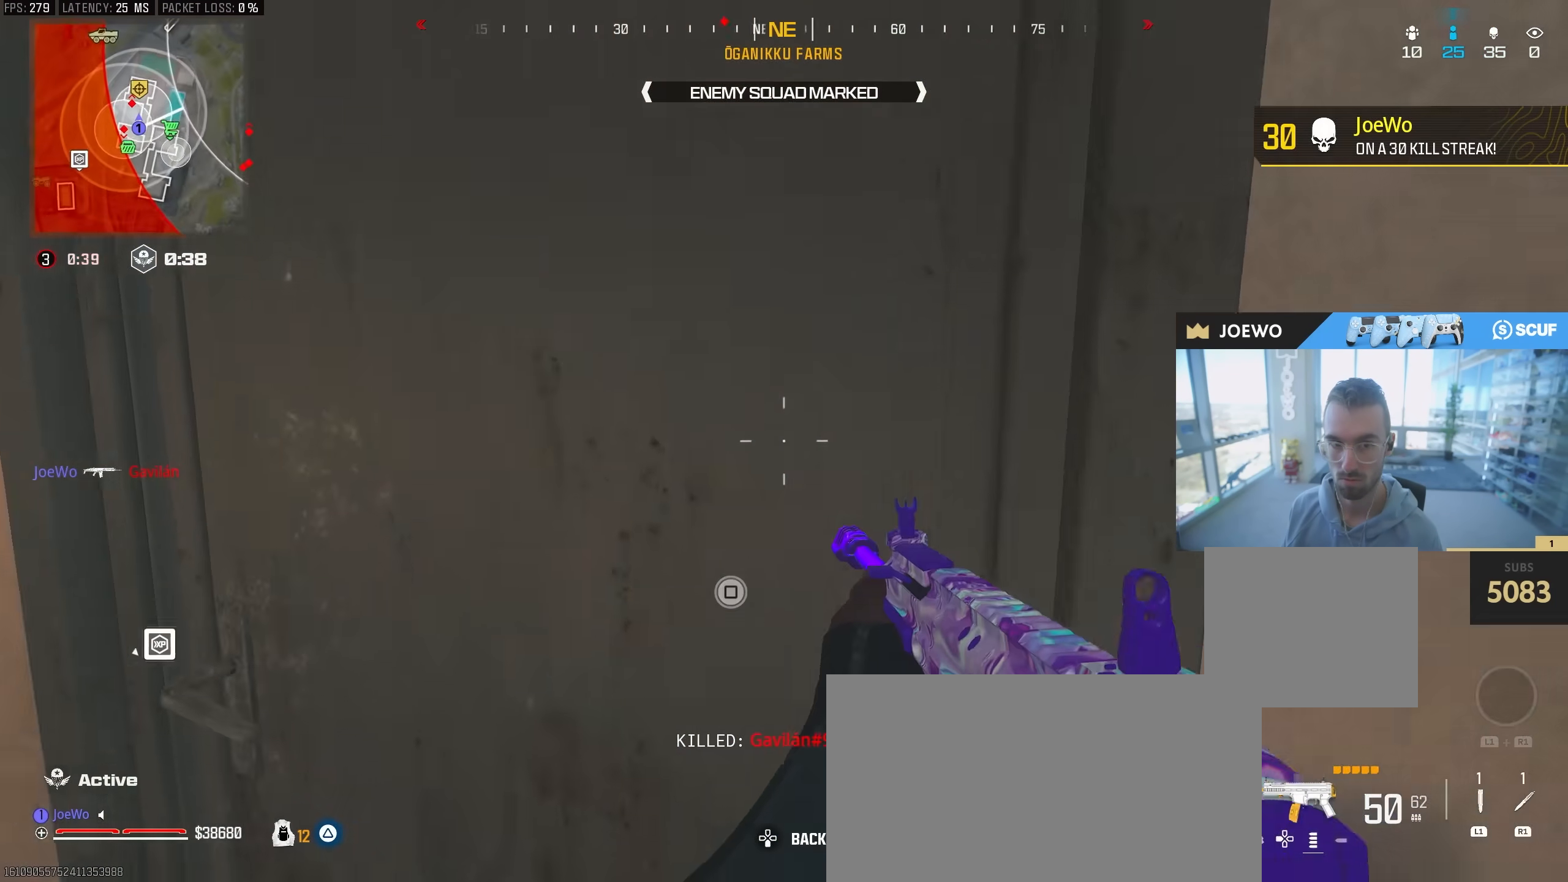
{"dt_ms": 500, "buttons": ["L3"], "left_stick": "up-left", "right_stick": "left", "events": [[50, "left_stick", "up"], [117, "L3", "down"], [233, "L3", "up"], [283, "left_stick", "left"], [333, "right_stick", "left"], [367, "left_stick", "up-left"], [417, "L3", "down"]]}
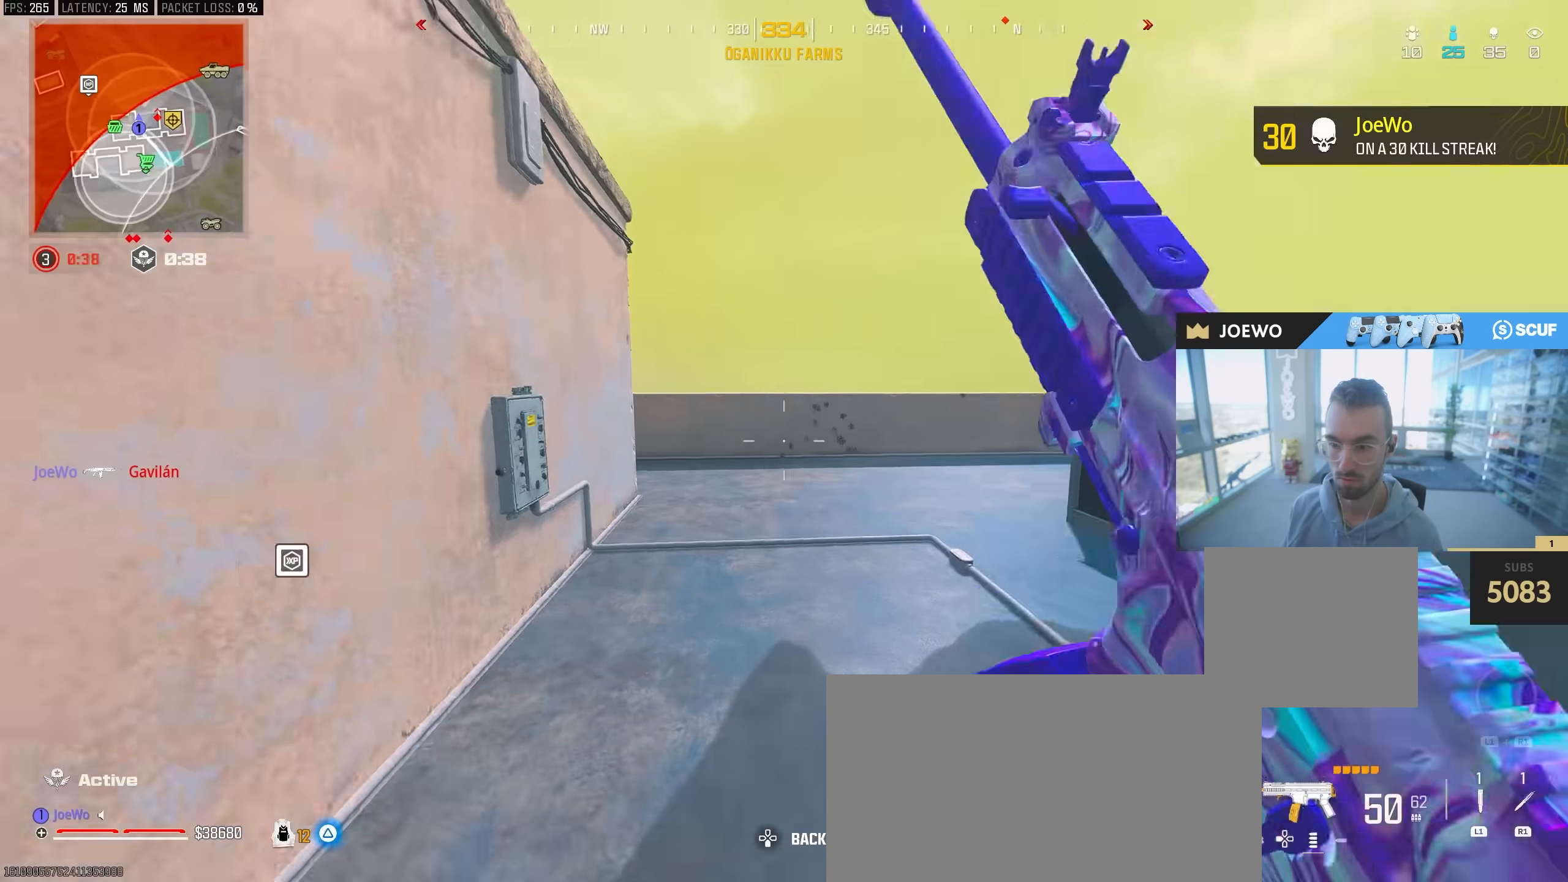
{"dt_ms": 500, "buttons": ["CIRCLE"], "left_stick": "down-left", "right_stick": "right", "events": [[17, "right_stick", "up-right"], [67, "right_stick", "right"], [150, "CIRCLE", "down"], [200, "L3", "up"], [283, "right_stick", "center"], [400, "CIRCLE", "up"], [433, "left_stick", "down-left"], [433, "right_stick", "right"], [467, "CIRCLE", "down"]]}
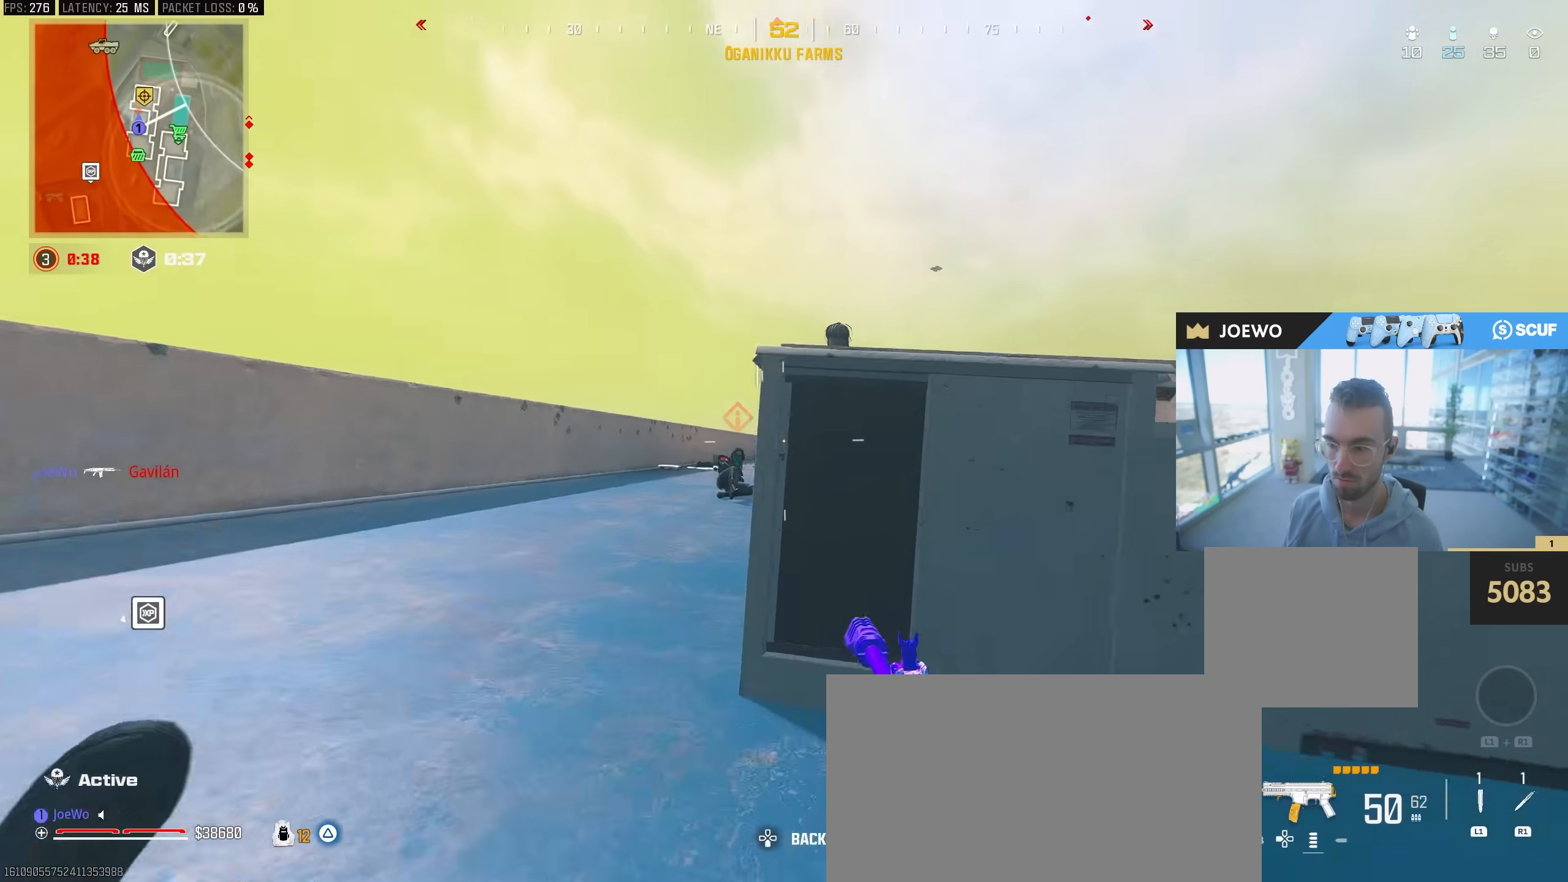
{"dt_ms": 500, "buttons": ["L2", "R2"], "left_stick": "right", "right_stick": "center", "events": [[17, "right_stick", "center"], [67, "L2", "down"], [83, "CIRCLE", "up"], [133, "R2", "down"], [133, "left_stick", "down-right"], [233, "left_stick", "right"], [233, "right_stick", "down-right"], [317, "right_stick", "down-left"], [367, "right_stick", "center"]]}
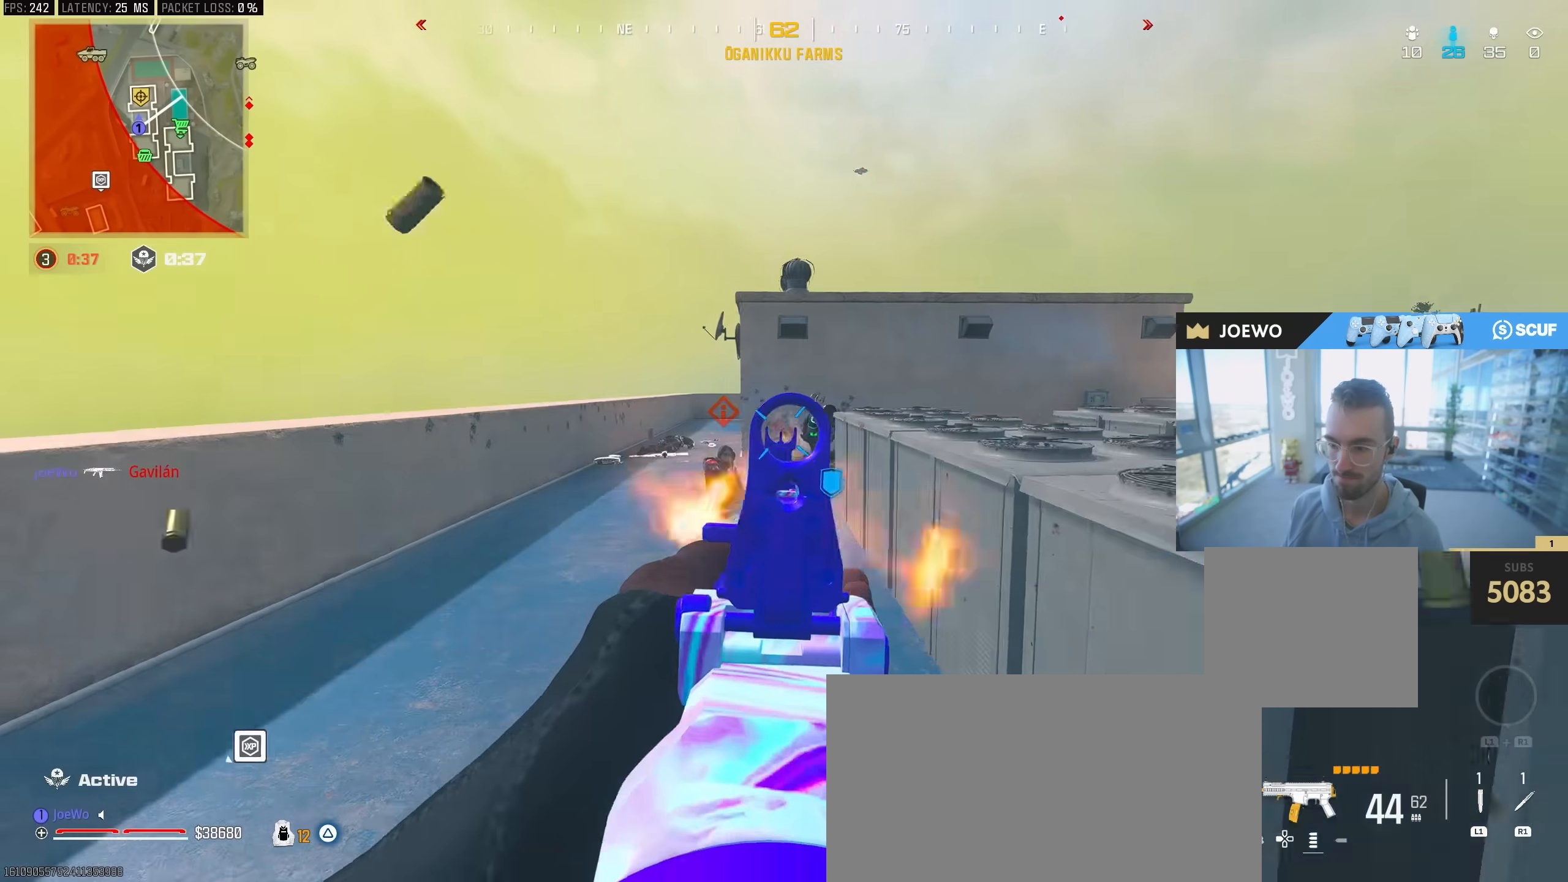
{"dt_ms": 1000, "buttons": ["L3"], "left_stick": "up", "right_stick": "right"}
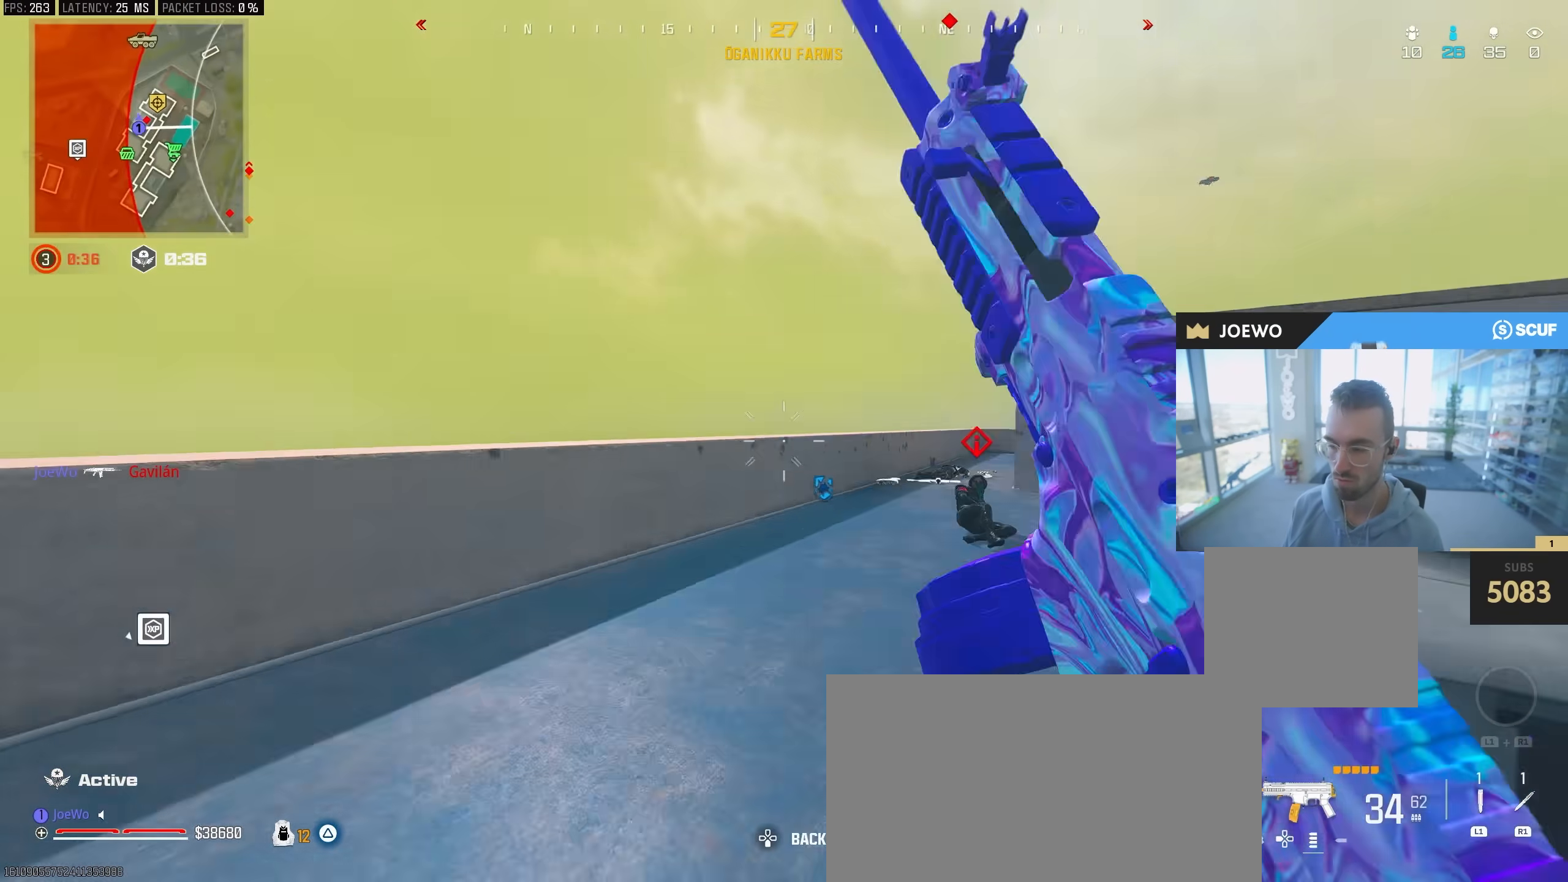
{"dt_ms": 500, "buttons": ["R2"], "left_stick": "left", "right_stick": "center", "events": [[83, "CIRCLE", "down"], [100, "L3", "up"], [100, "right_stick", "center"], [233, "right_stick", "right"], [283, "CIRCLE", "up"], [350, "R2", "down"], [350, "left_stick", "left"], [450, "right_stick", "center"]]}
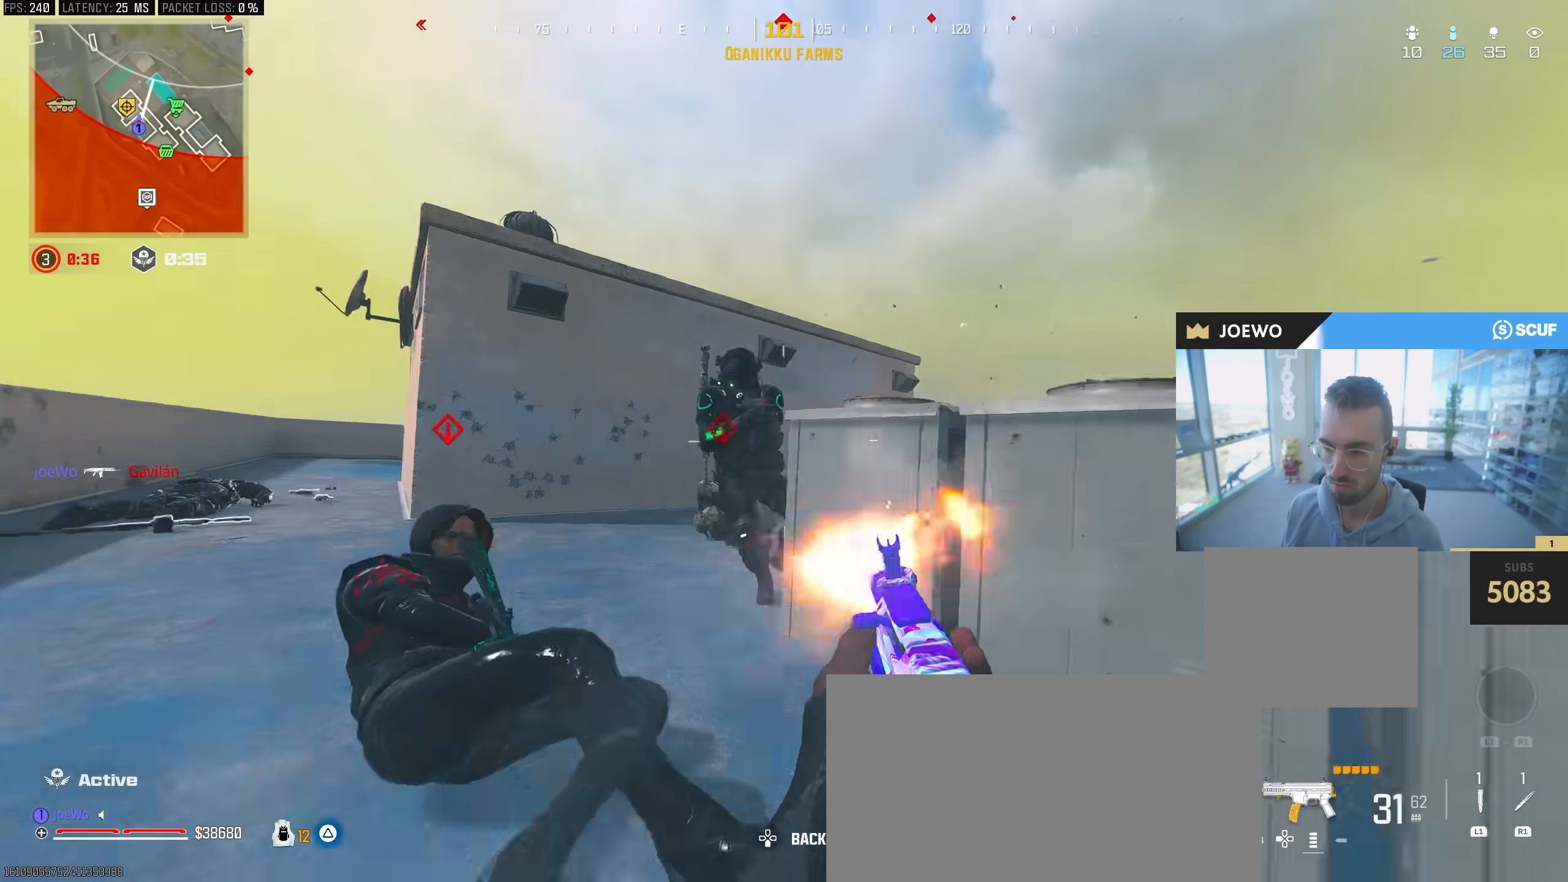
{"dt_ms": 500, "buttons": ["R2"], "left_stick": "down-left", "right_stick": "up-right", "events": [[167, "right_stick", "down-right"], [233, "left_stick", "up-left"], [283, "L2", "down"], [300, "right_stick", "down"], [433, "left_stick", "down-left"], [467, "right_stick", "up-right"], [483, "L2", "up"]]}